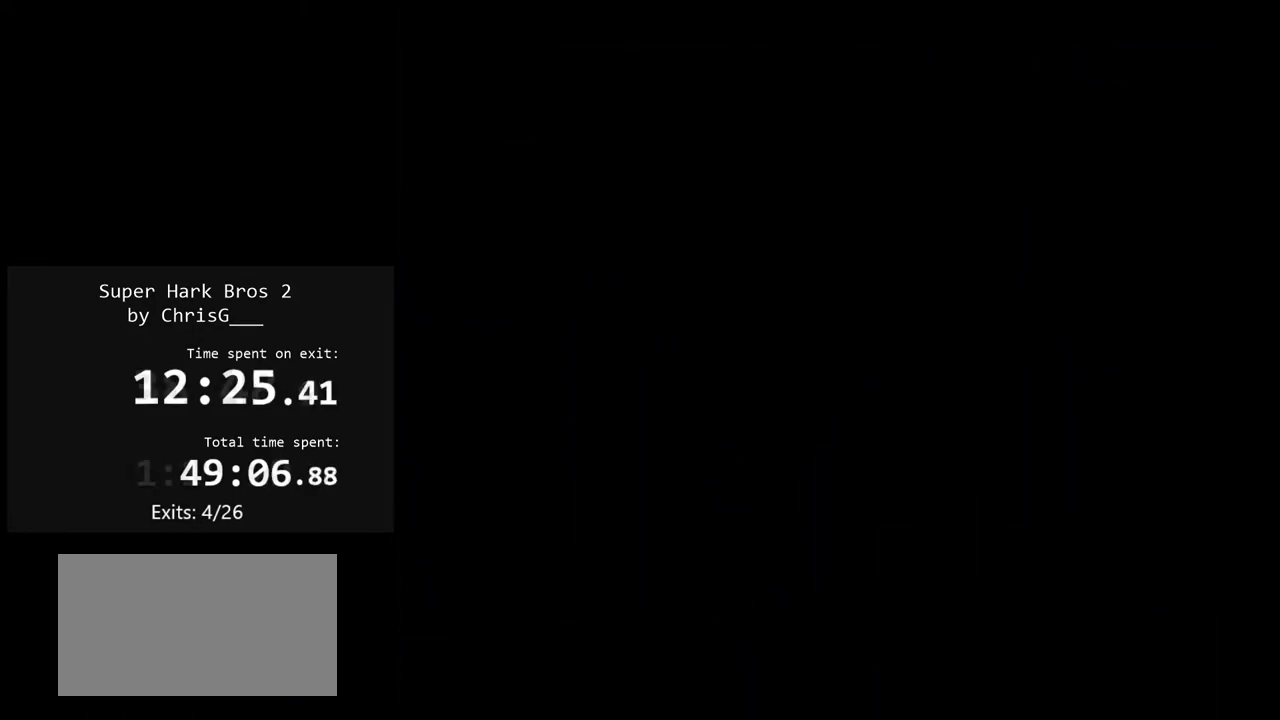
Gameplay with a controller (Nintendo layout); each line is a JSON object with the inputs held at the frame after it. "events" lists button and stick changes between this image and that frame as [ms after this image, input, new state], when the widget could be followed in between. Not read: L3 R3.
{"buttons": ["Y"], "events": []}
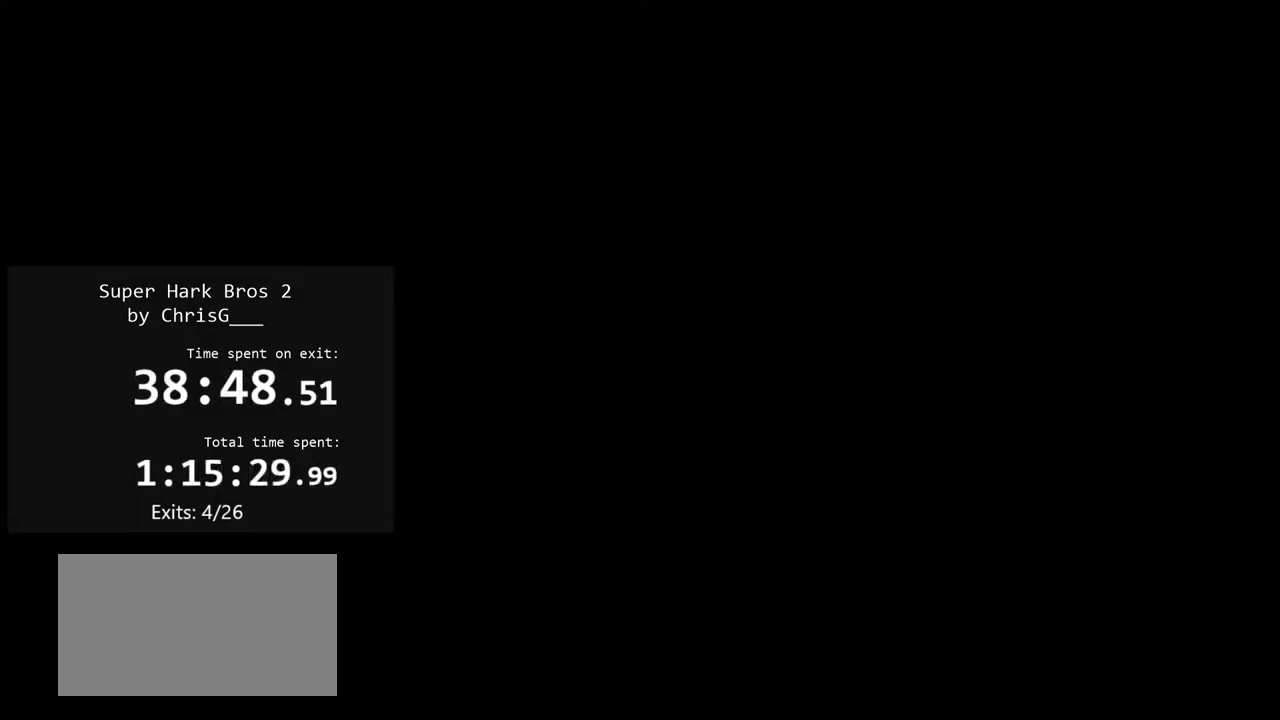
{"buttons": ["Y"], "events": []}
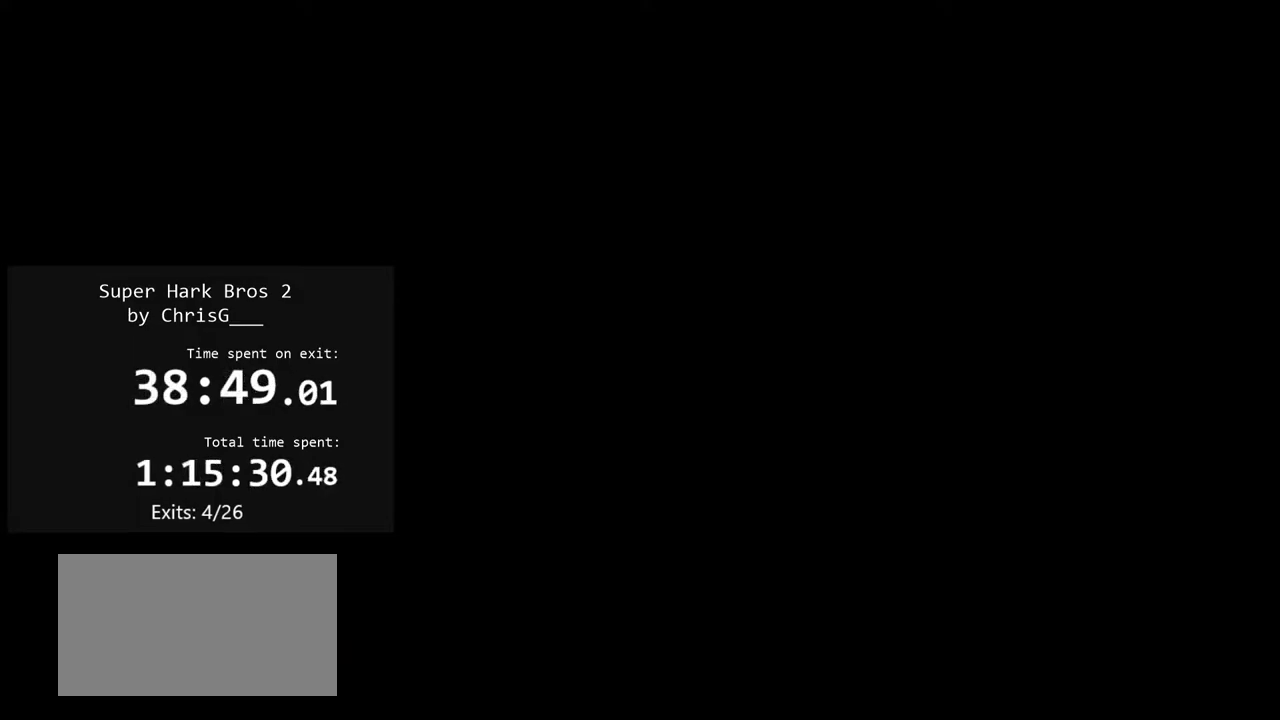
{"buttons": ["Y"], "events": []}
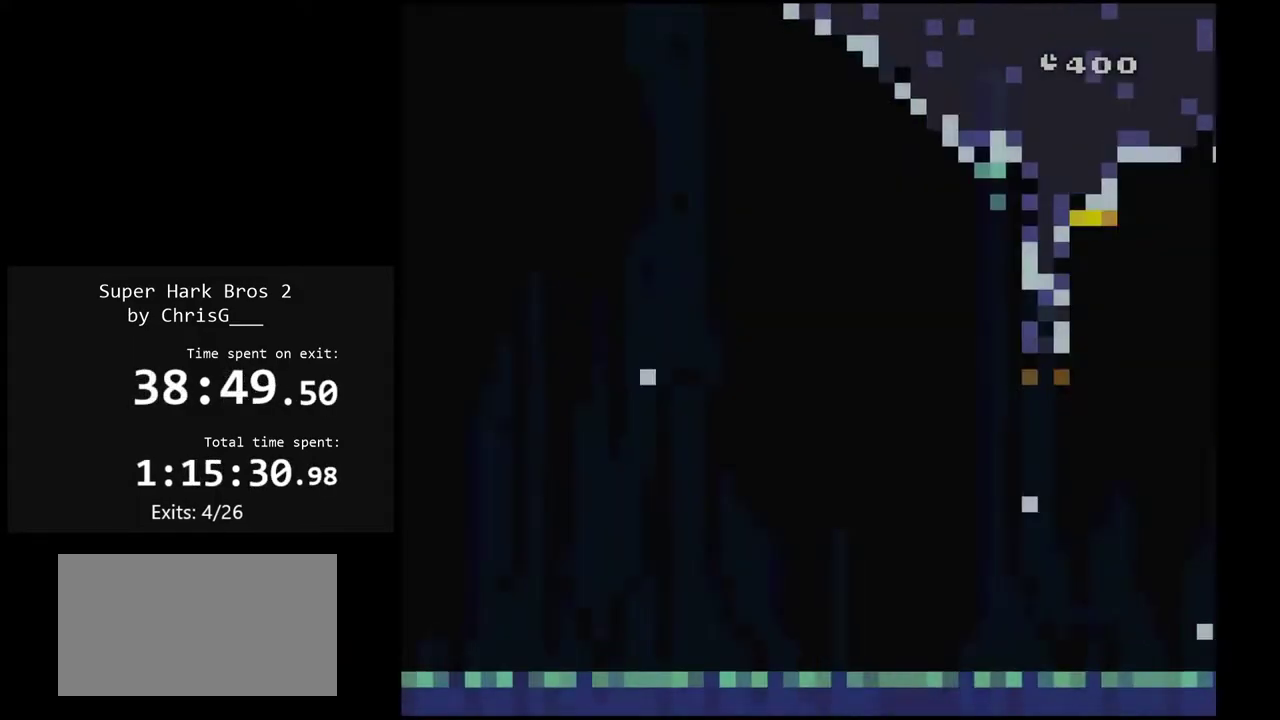
{"buttons": ["Y"], "events": []}
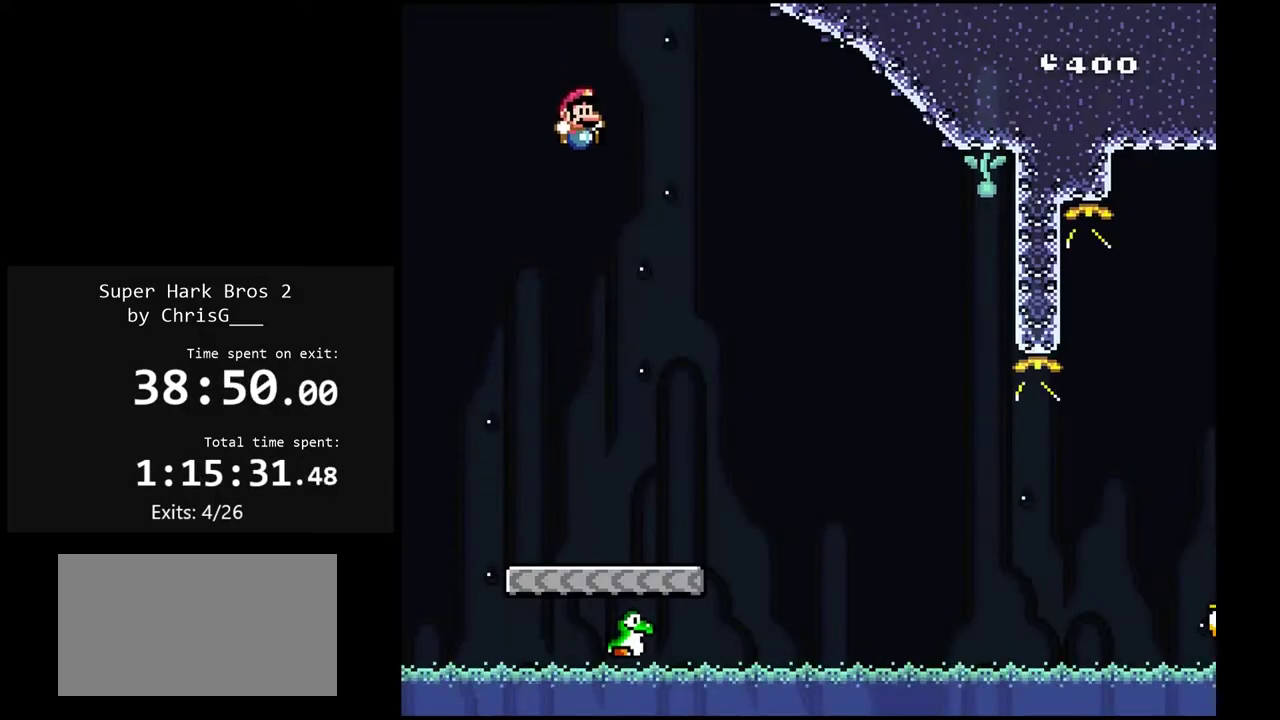
{"buttons": ["Y"], "events": []}
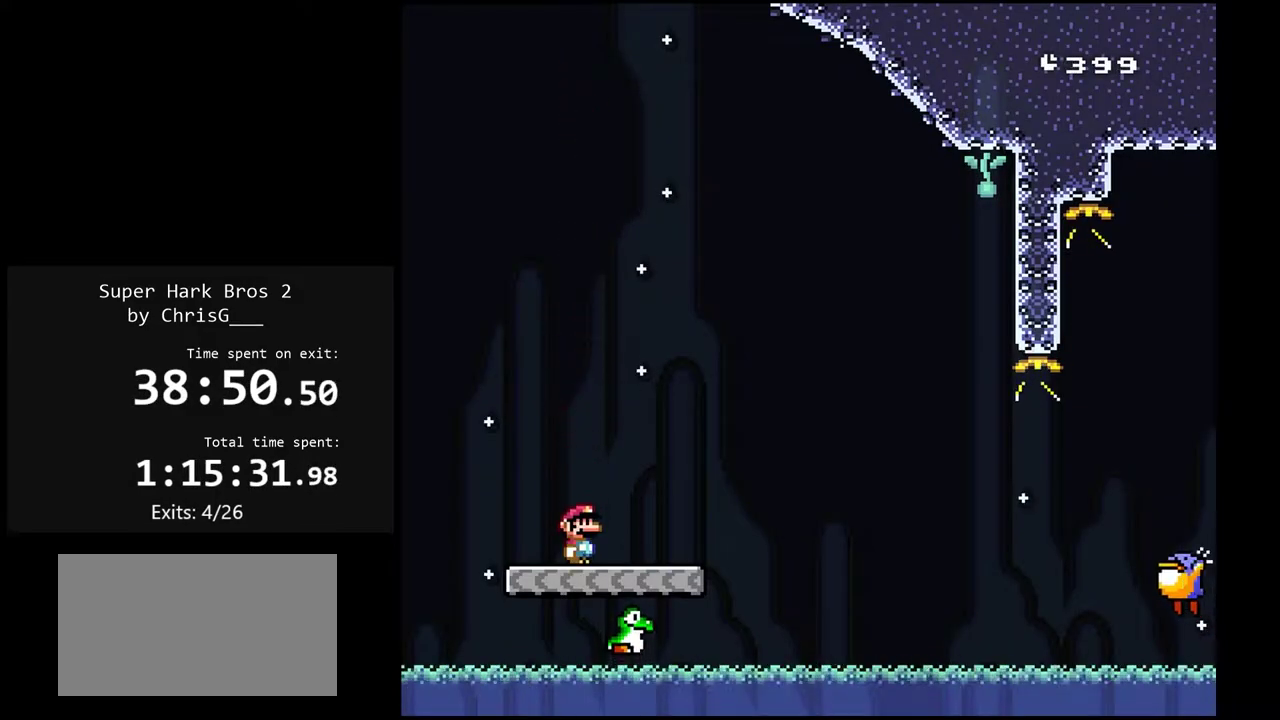
{"buttons": ["Y", "DPAD_RIGHT"], "events": [[267, "DPAD_RIGHT", "down"]]}
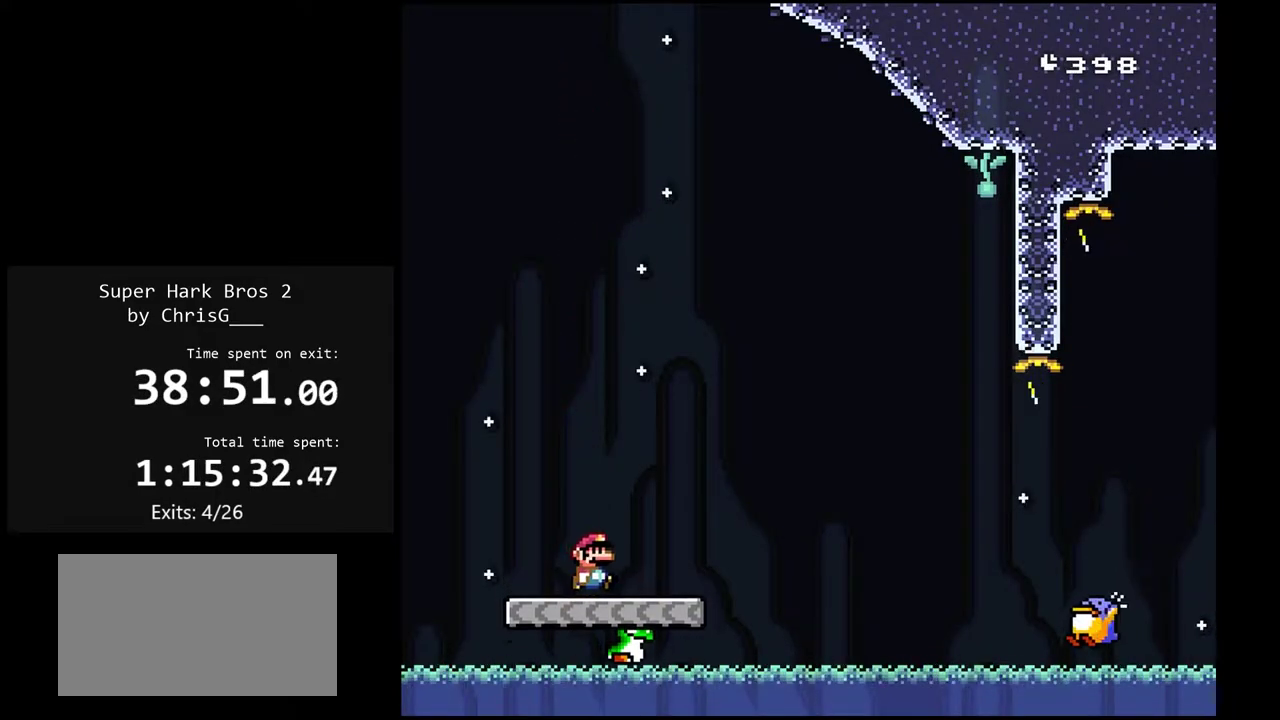
{"buttons": ["B", "Y", "DPAD_RIGHT"], "events": [[67, "B", "down"]]}
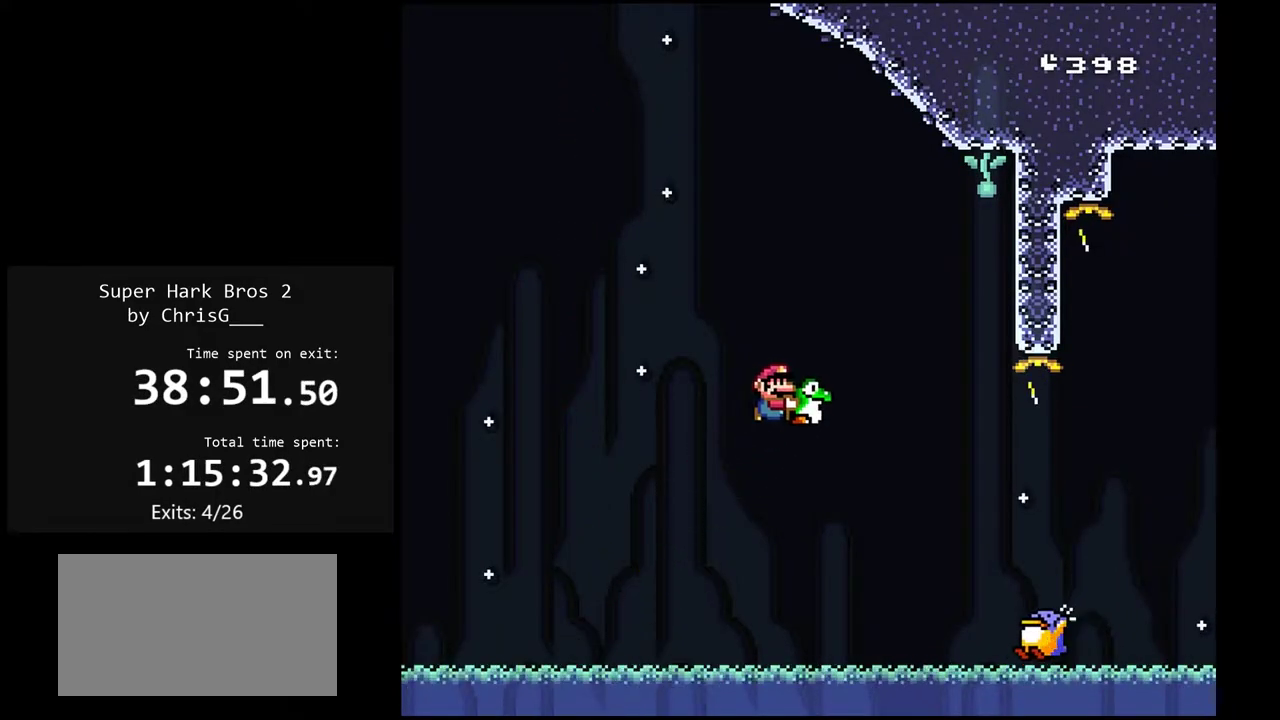
{"buttons": ["B", "Y", "DPAD_RIGHT"], "events": []}
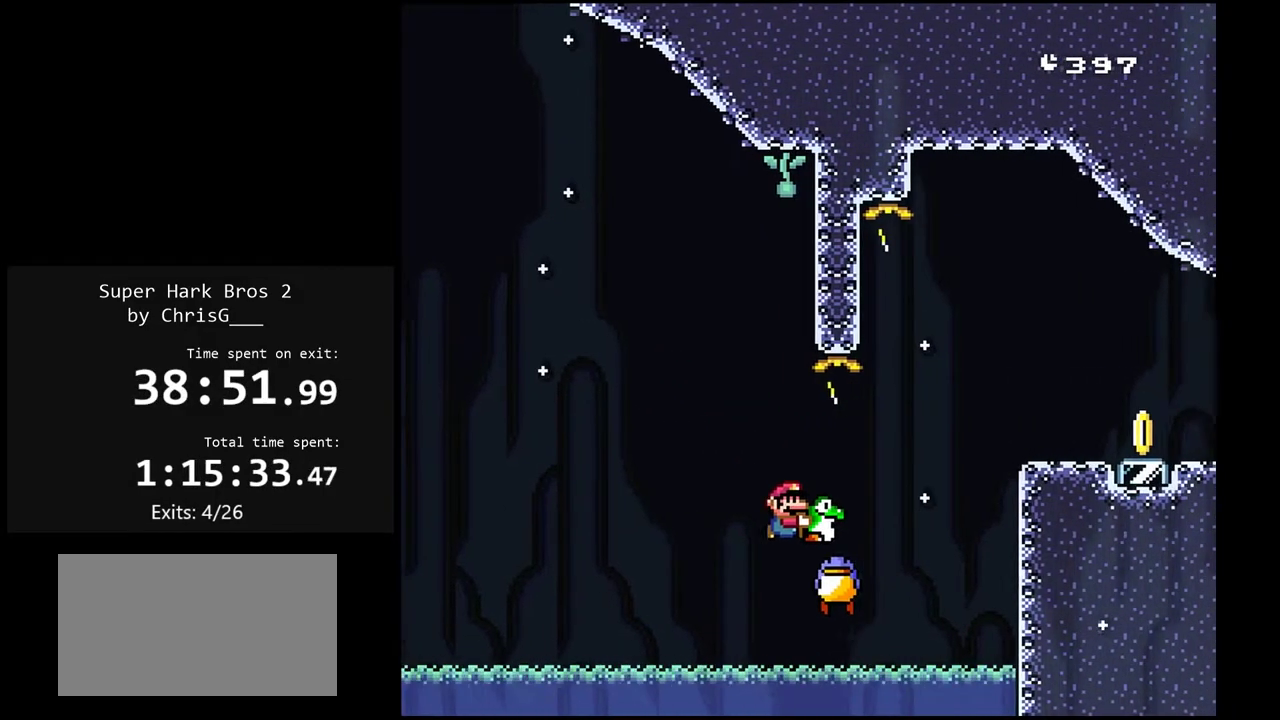
{"buttons": ["B", "Y"], "events": [[483, "DPAD_RIGHT", "up"]]}
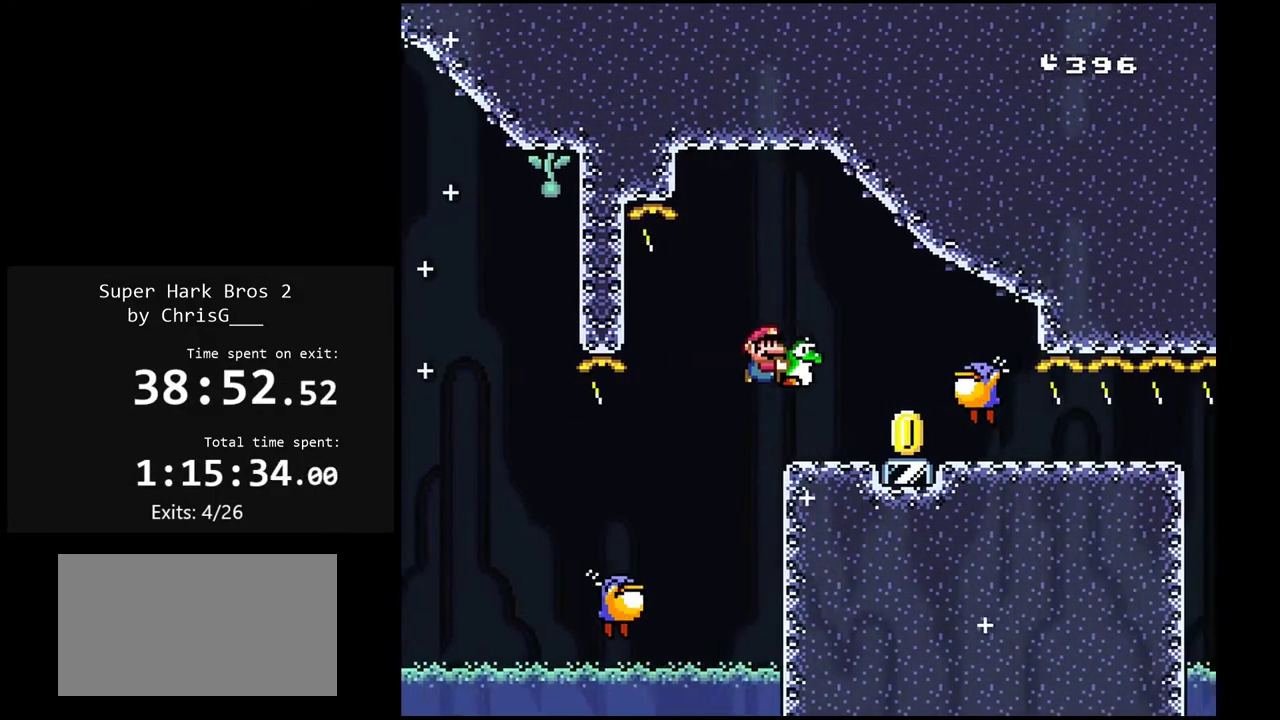
{"buttons": ["Y", "DPAD_RIGHT"], "events": [[33, "DPAD_LEFT", "down"], [50, "B", "up"], [250, "DPAD_LEFT", "up"], [267, "B", "down"], [300, "DPAD_RIGHT", "down"], [500, "B", "up"]]}
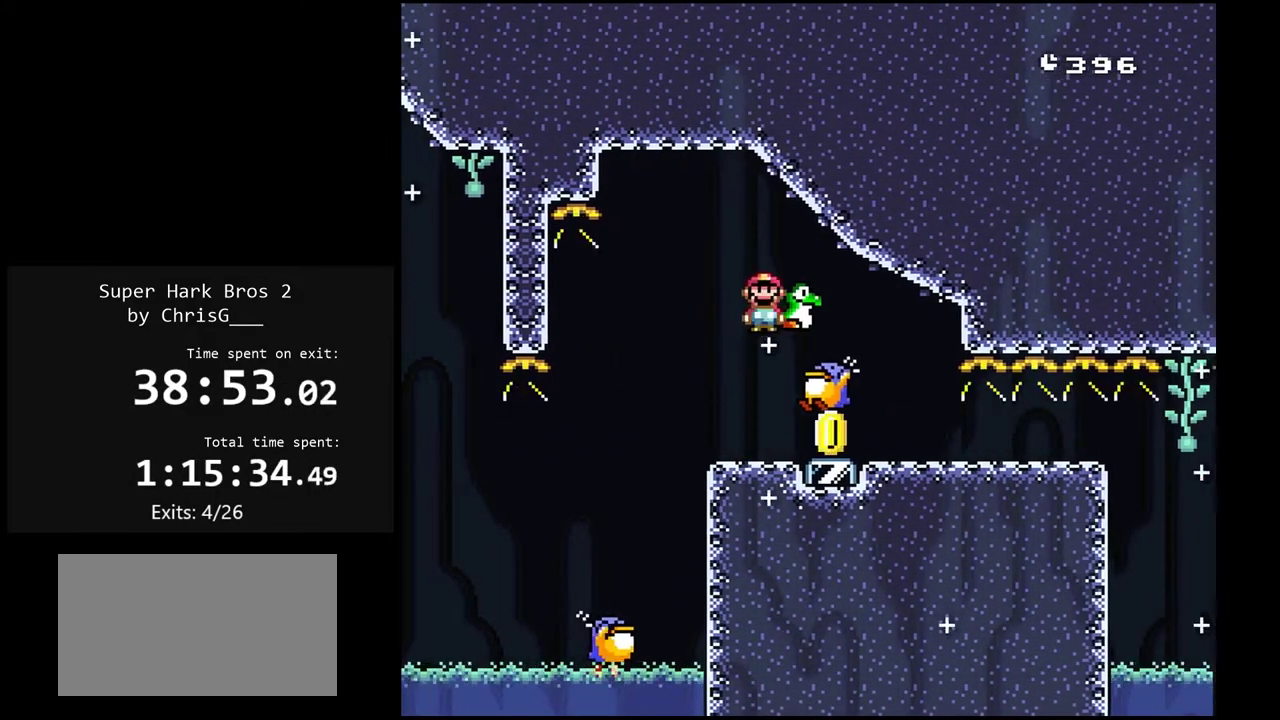
{"buttons": ["Y"], "events": [[100, "DPAD_RIGHT", "up"], [167, "DPAD_LEFT", "down"], [333, "DPAD_LEFT", "up"]]}
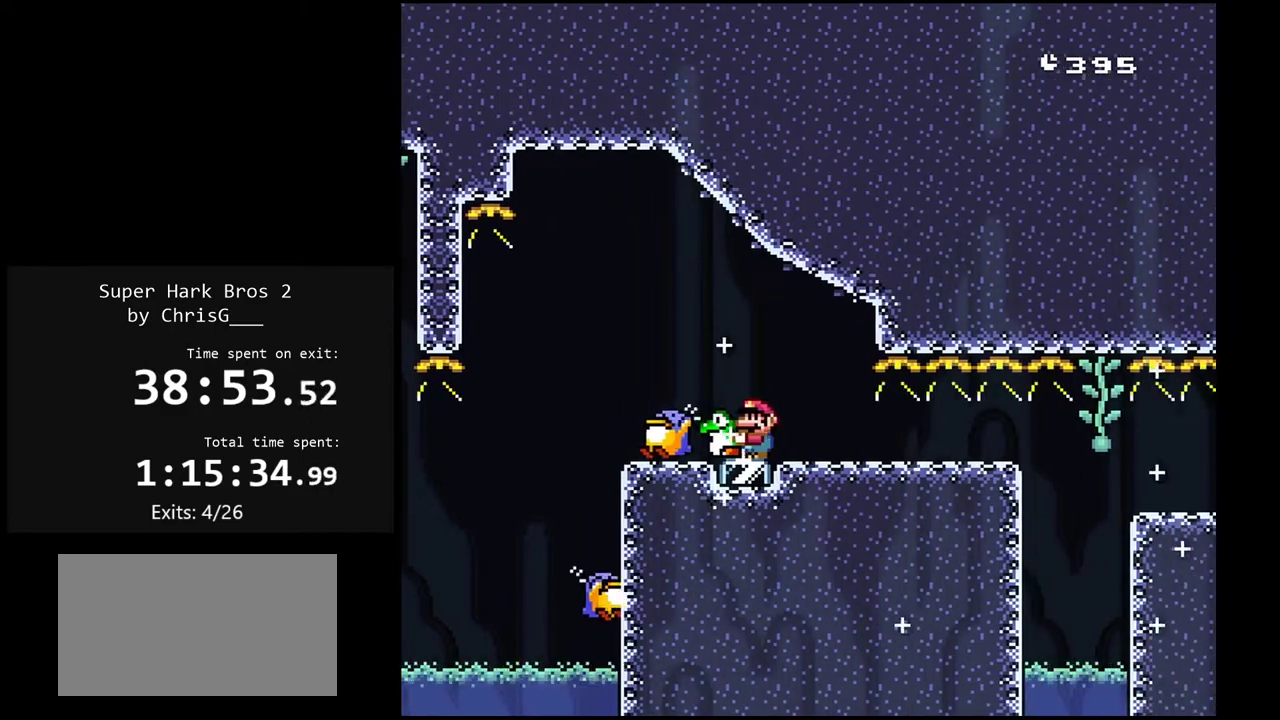
{"buttons": ["Y"], "events": [[100, "DPAD_RIGHT", "down"], [150, "DPAD_RIGHT", "up"]]}
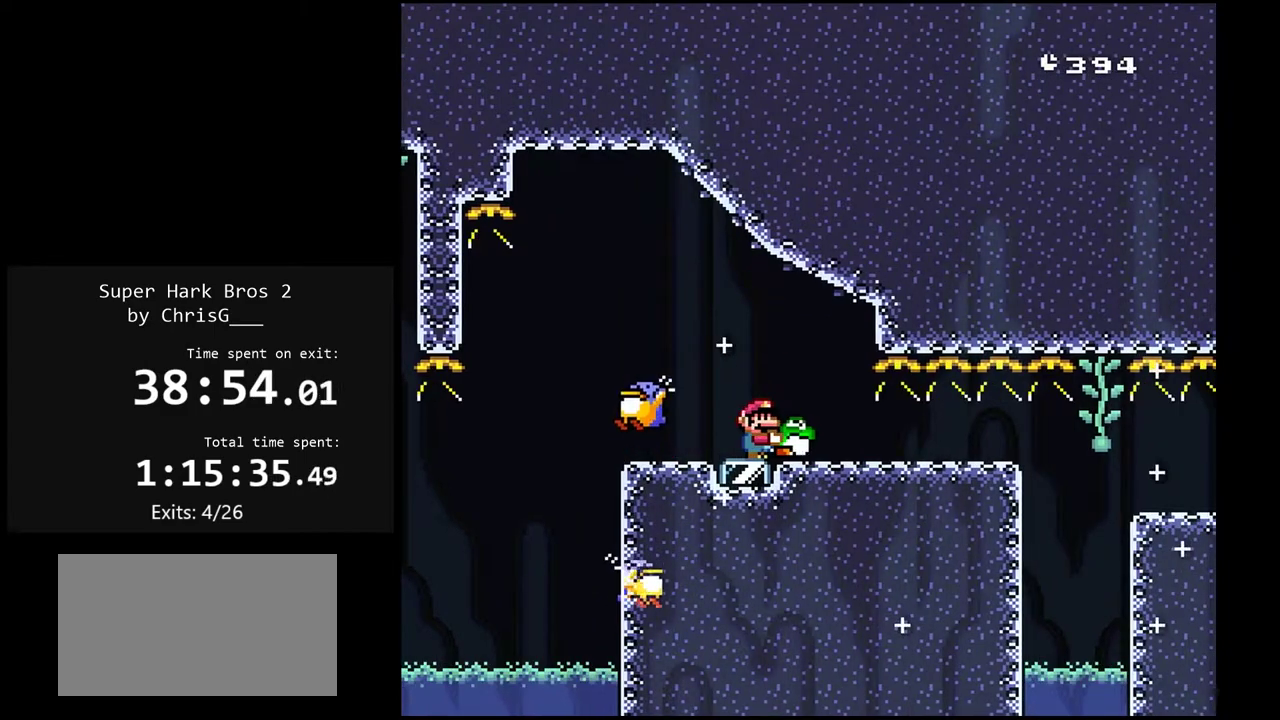
{"buttons": ["Y", "DPAD_DOWN"], "events": [[50, "DPAD_DOWN", "down"]]}
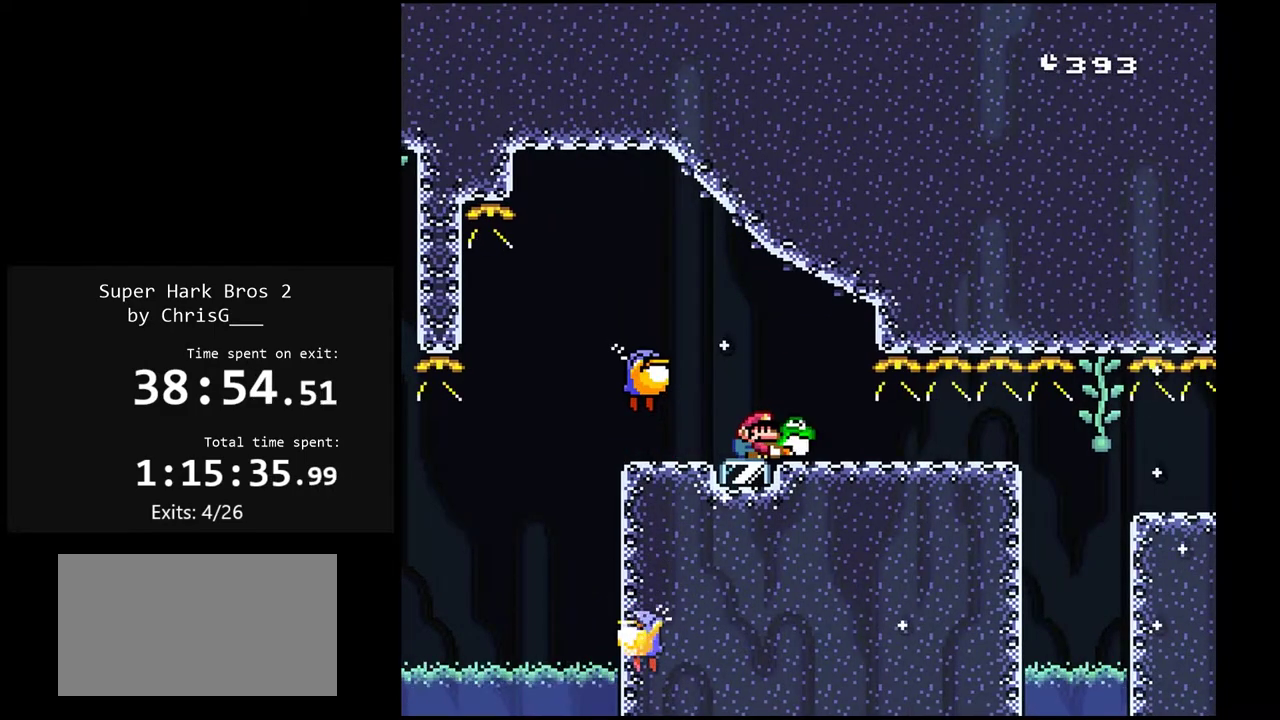
{"buttons": ["Y", "DPAD_DOWN"], "events": []}
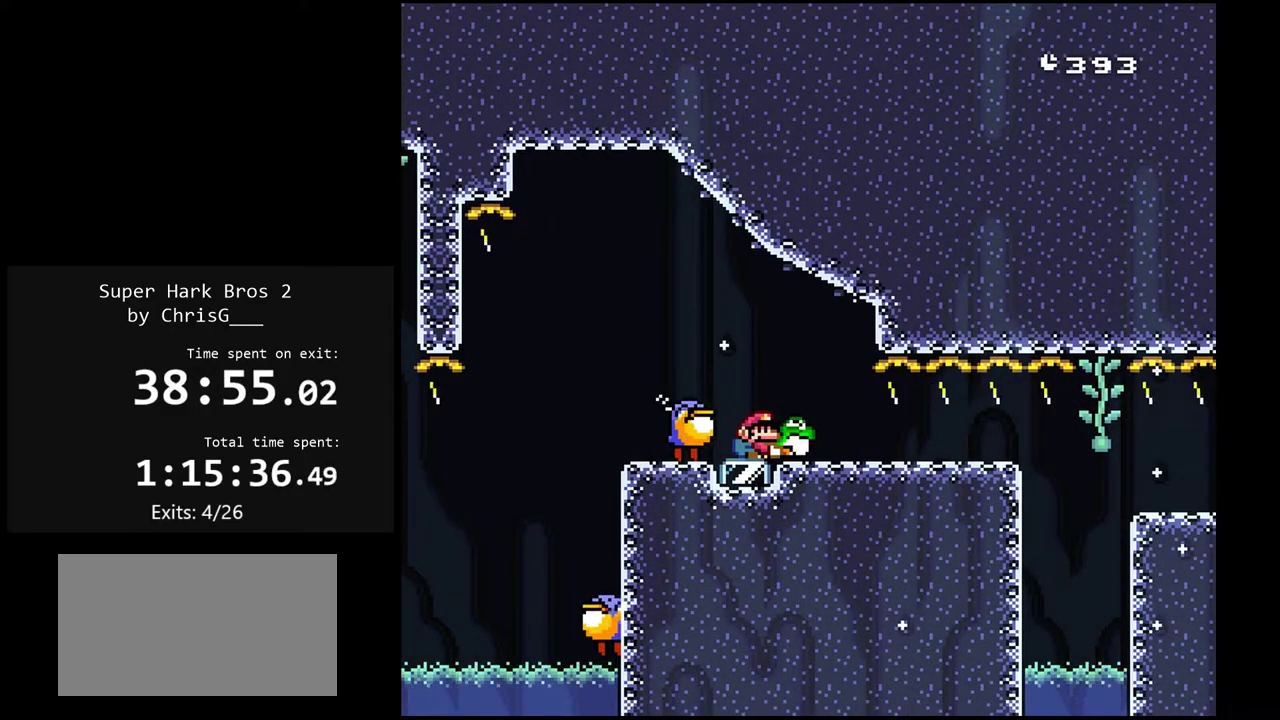
{"buttons": ["Y", "DPAD_DOWN"], "events": []}
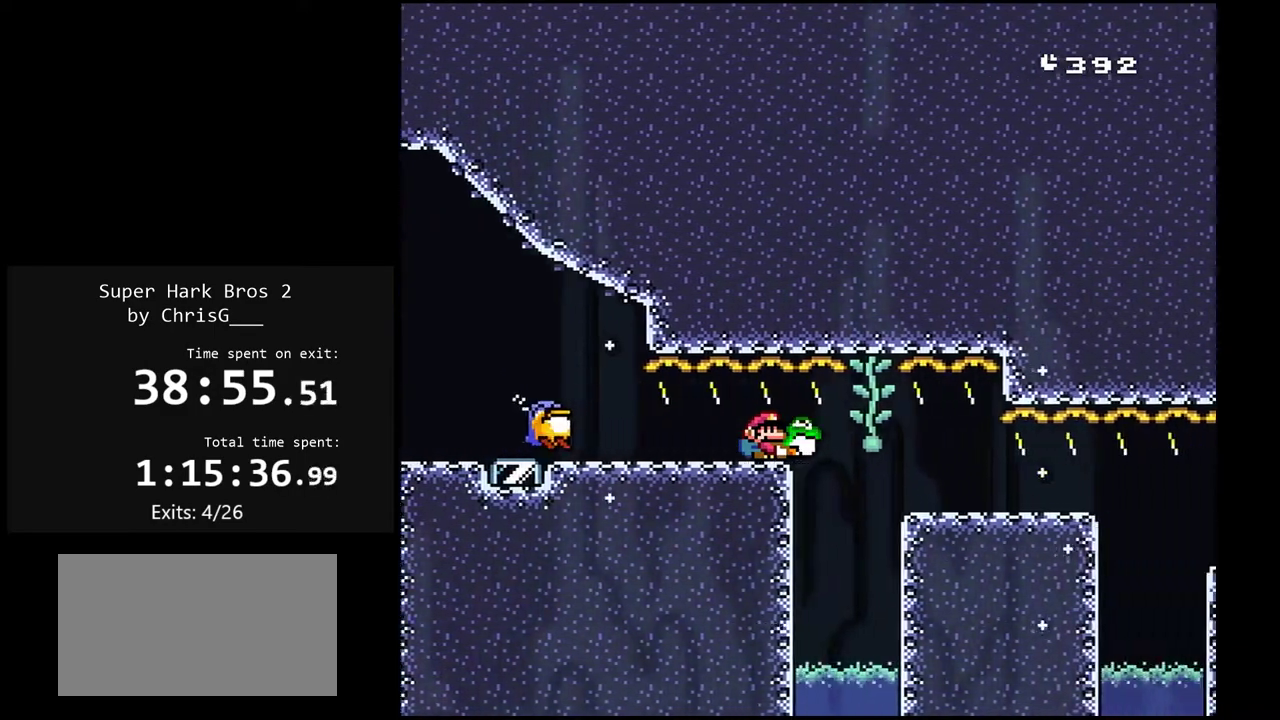
{"buttons": ["Y", "DPAD_DOWN"], "events": []}
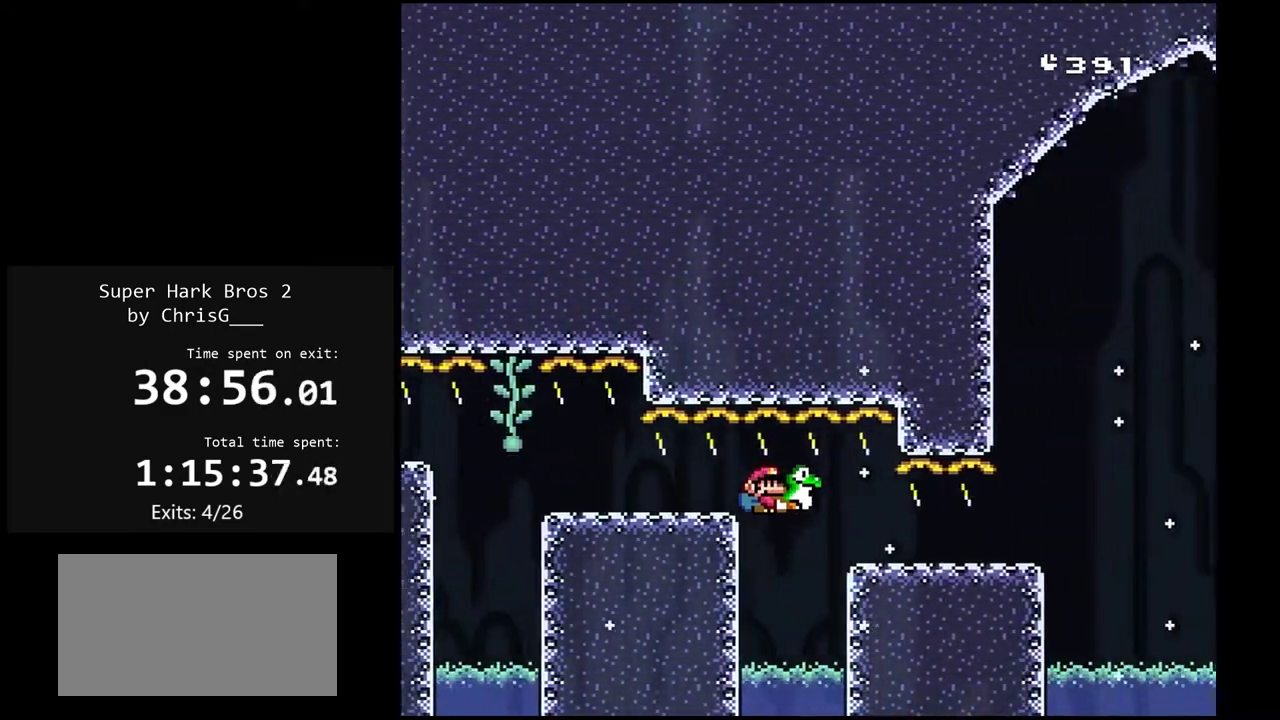
{"buttons": ["B", "Y", "DPAD_DOWN"], "events": [[300, "B", "down"]]}
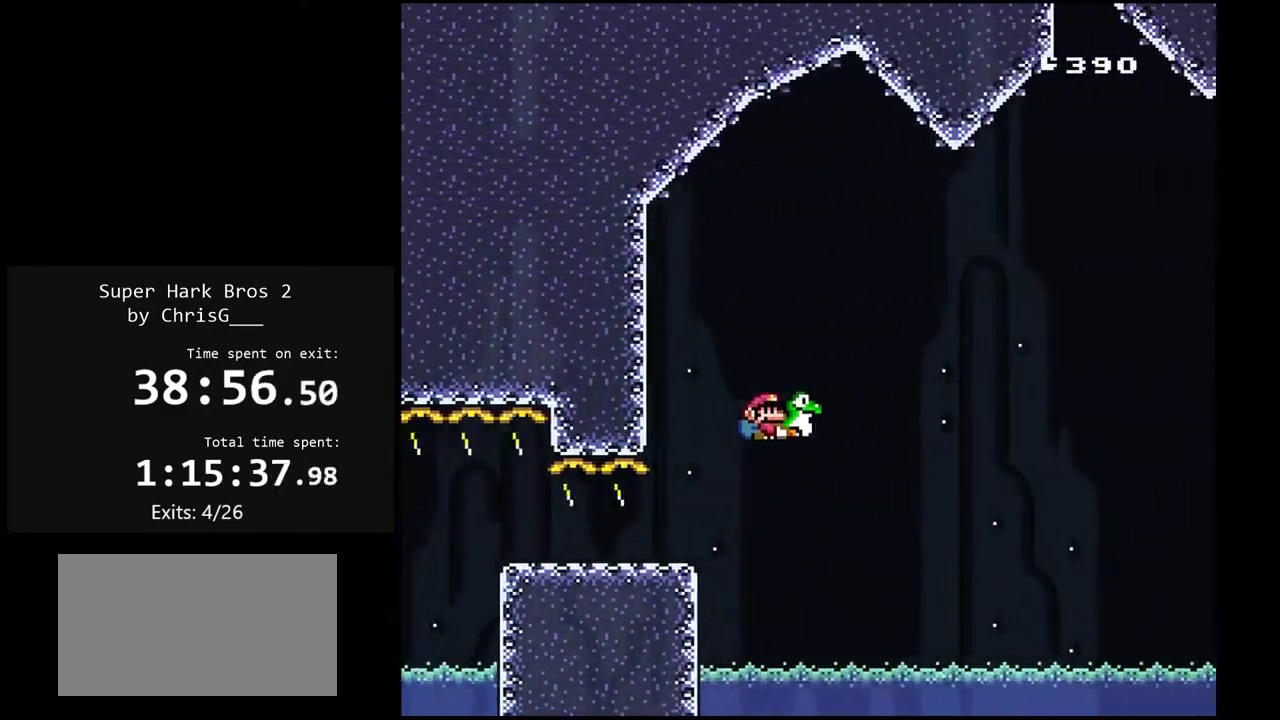
{"buttons": ["B", "Y", "DPAD_DOWN"], "events": []}
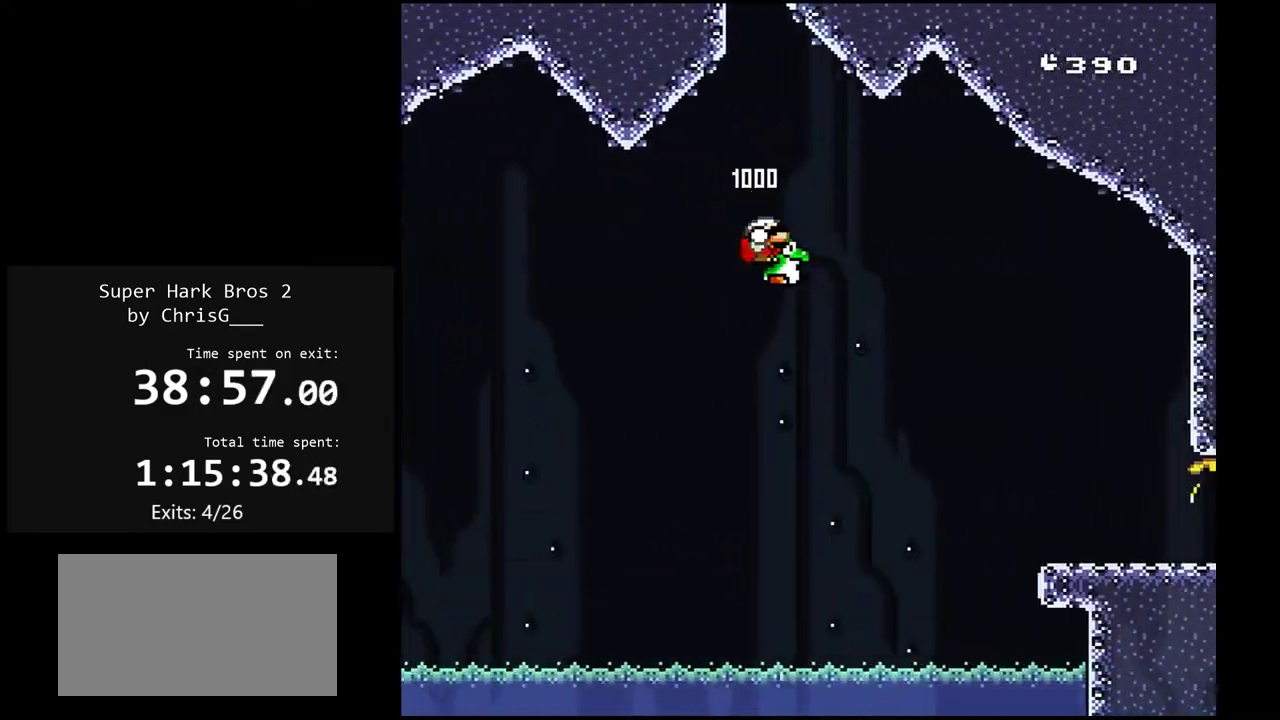
{"buttons": ["Y", "DPAD_DOWN"], "events": [[450, "B", "up"]]}
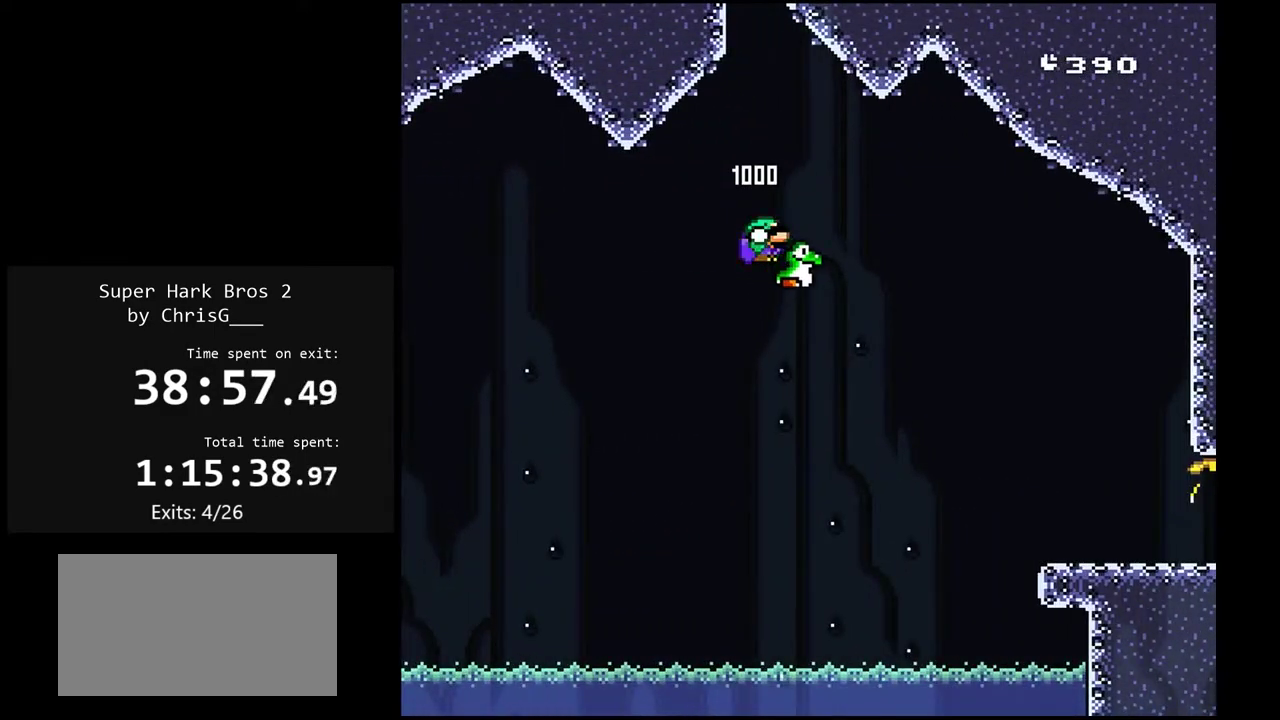
{"buttons": ["Y", "DPAD_DOWN"], "events": []}
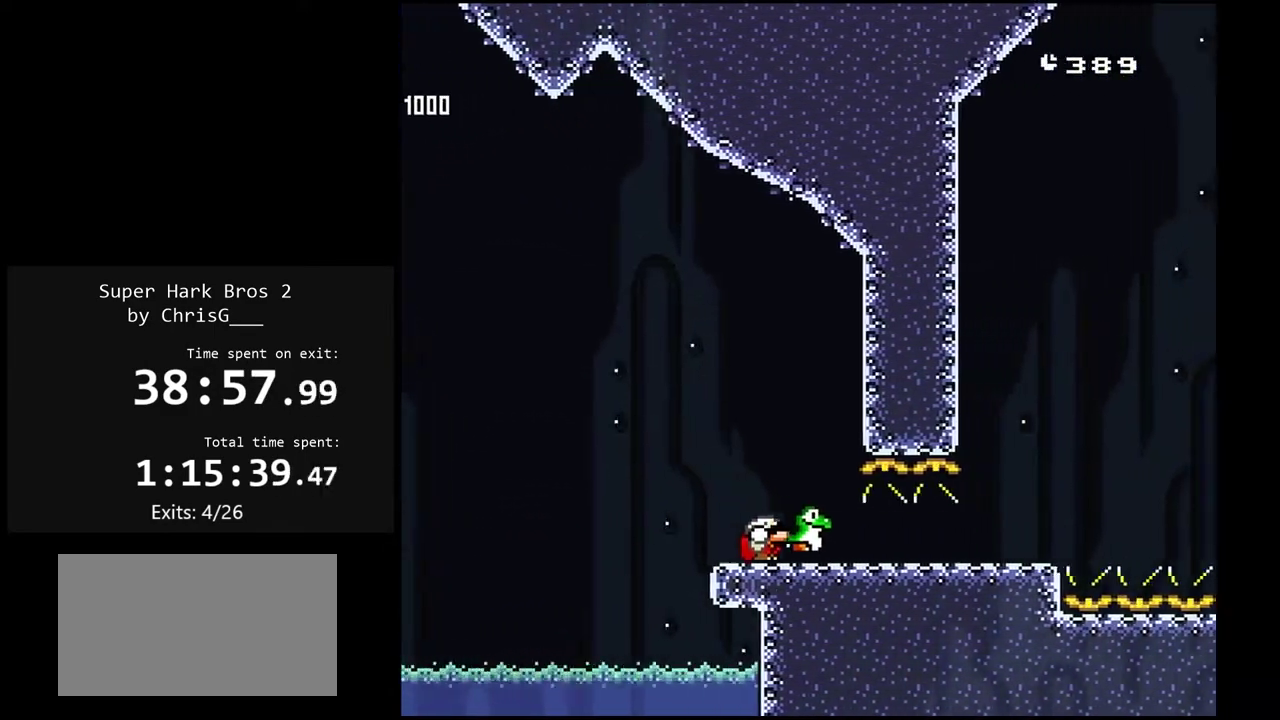
{"buttons": ["B", "Y", "DPAD_DOWN"], "events": [[350, "B", "down"]]}
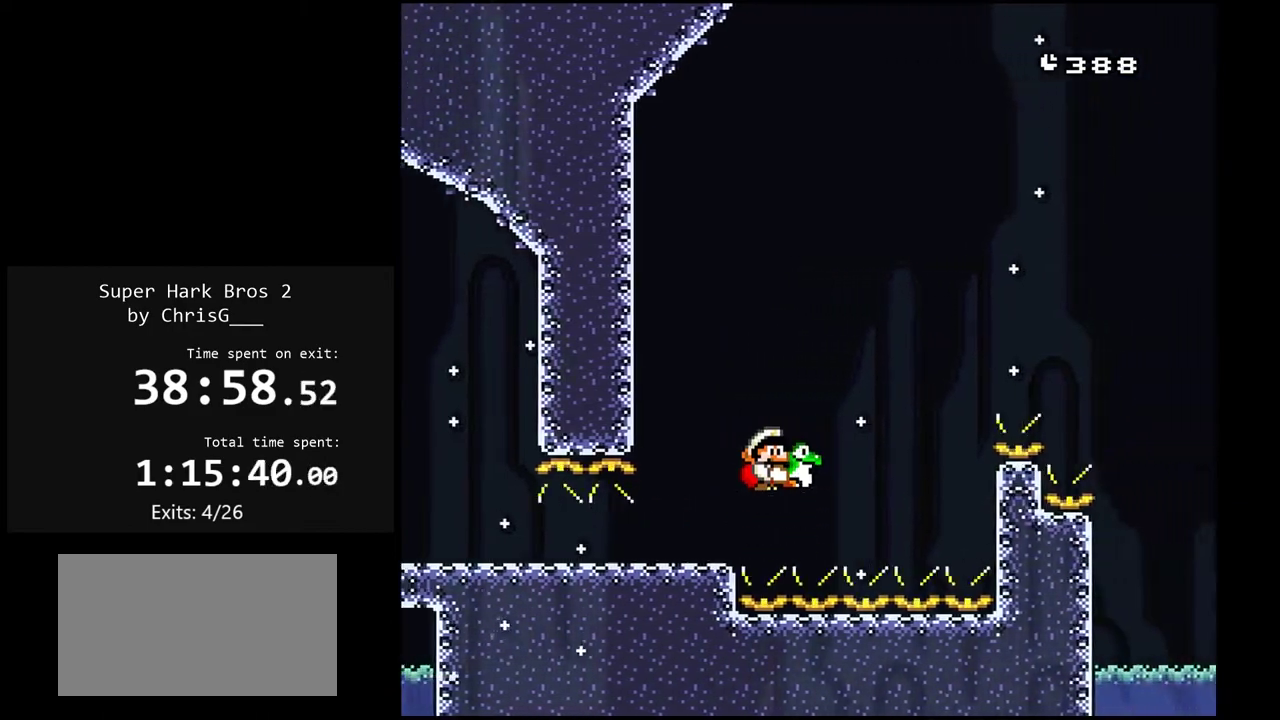
{"buttons": ["B", "Y", "DPAD_DOWN"], "events": []}
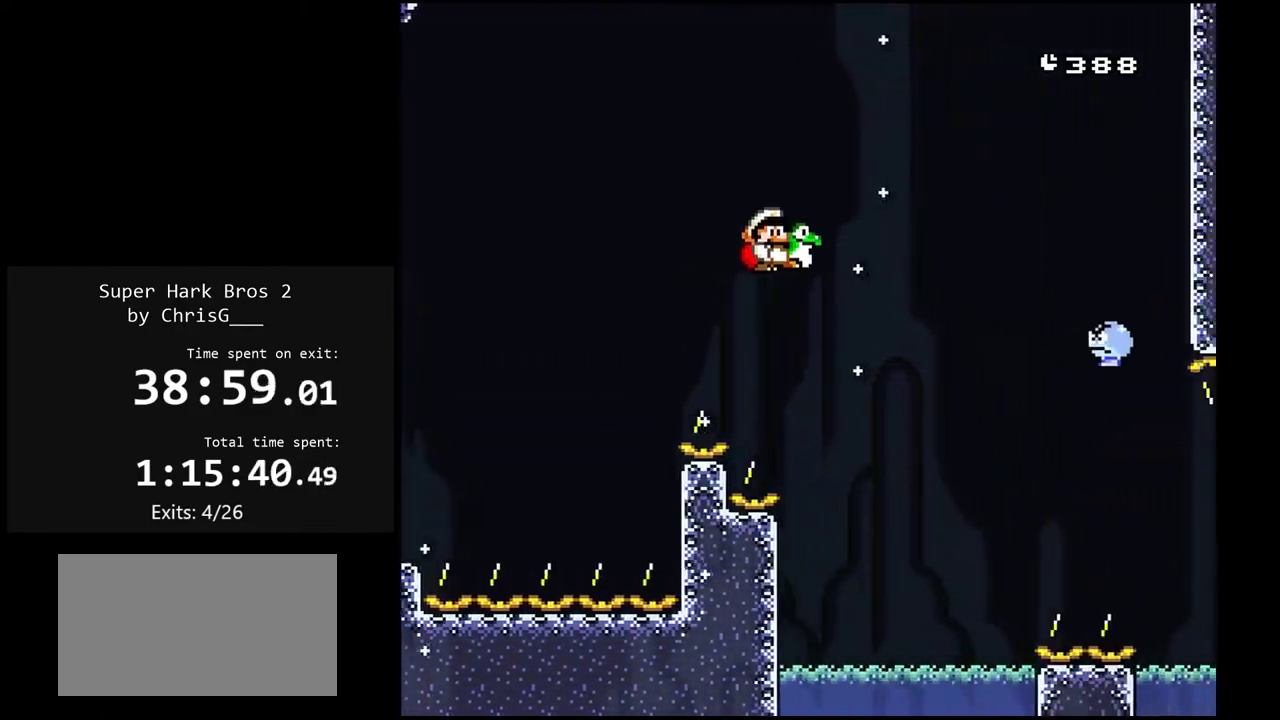
{"buttons": ["B", "Y", "DPAD_DOWN"], "events": [[167, "B", "up"], [483, "B", "down"]]}
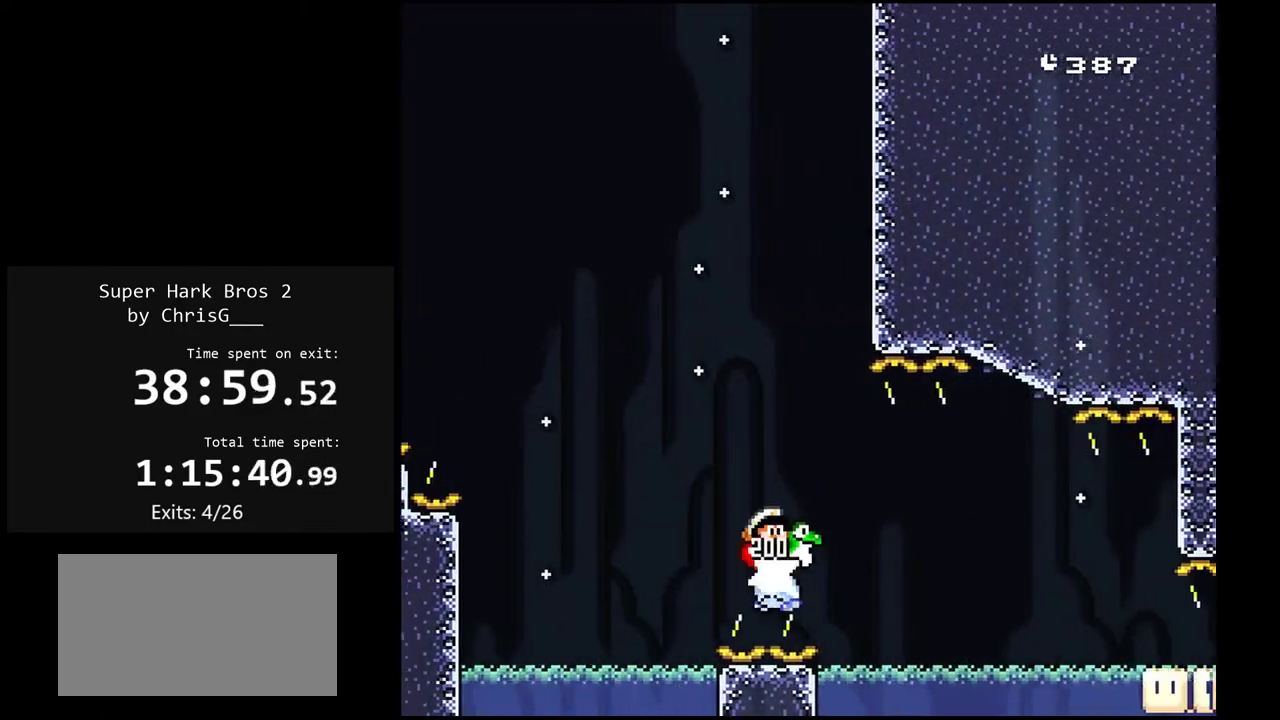
{"buttons": ["Y", "DPAD_DOWN"], "events": [[100, "B", "up"]]}
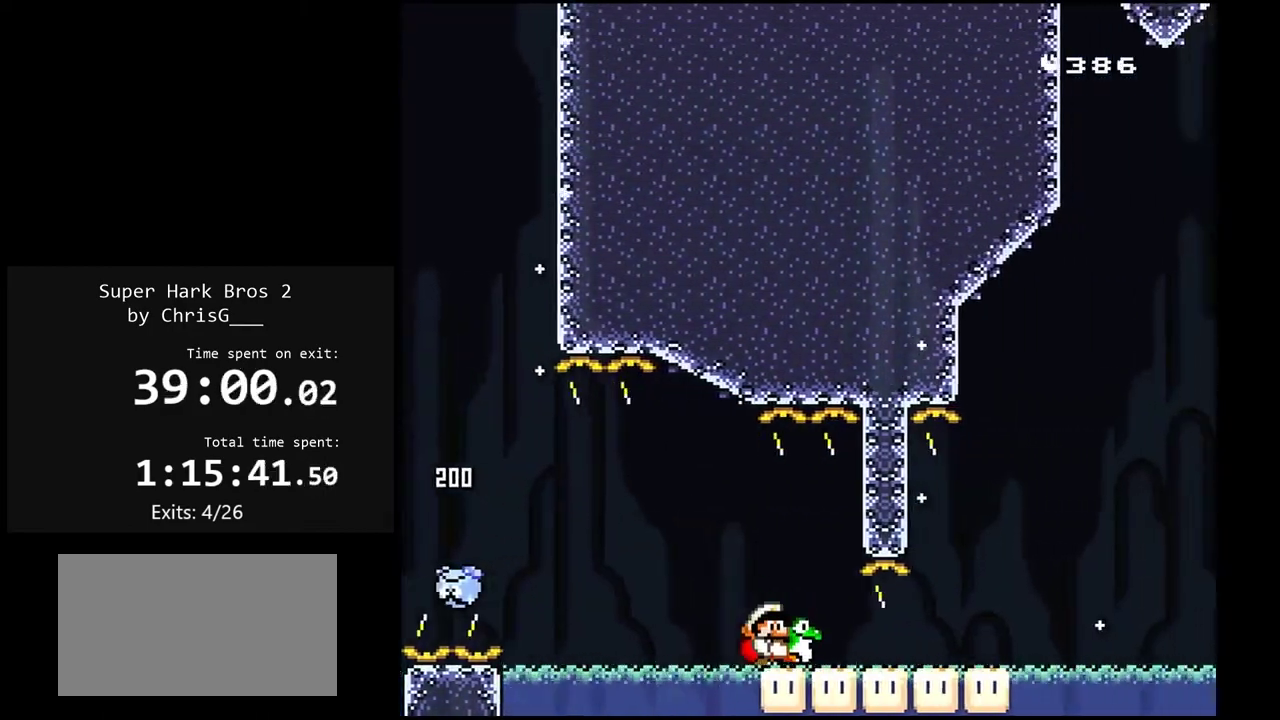
{"buttons": ["B", "Y", "DPAD_DOWN"], "events": [[250, "B", "down"]]}
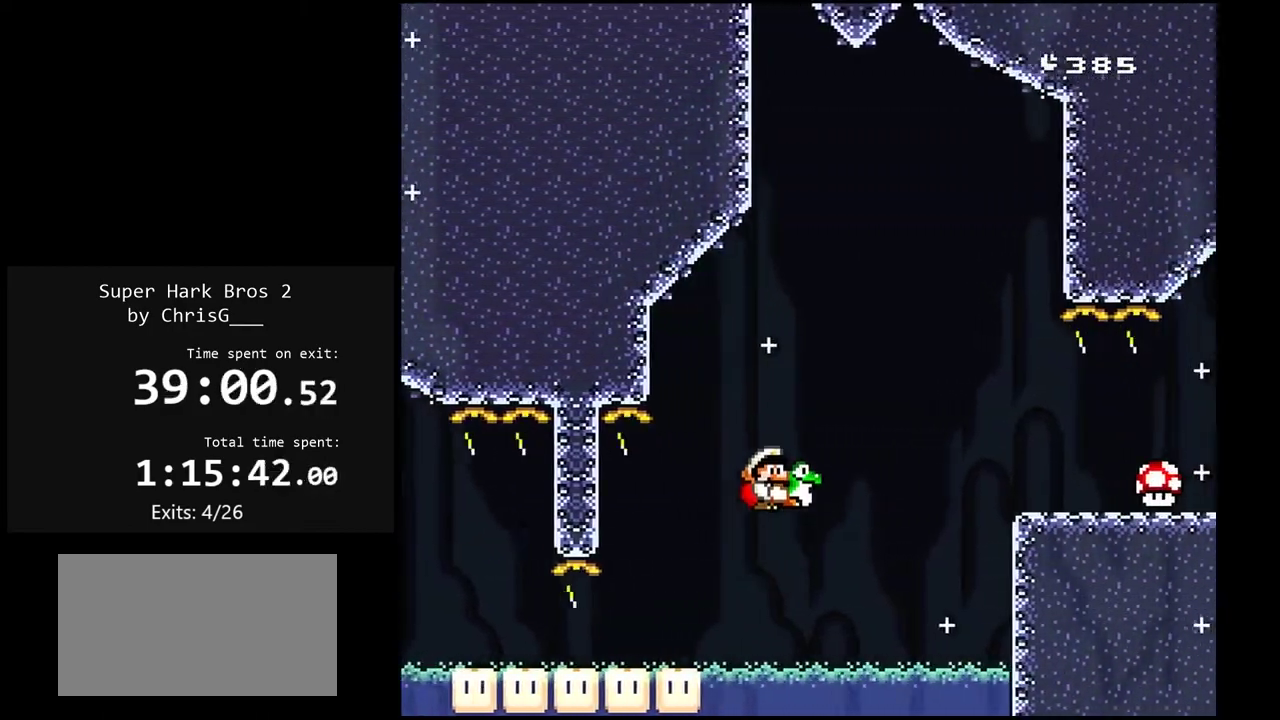
{"buttons": ["Y", "DPAD_DOWN"], "events": [[333, "B", "up"]]}
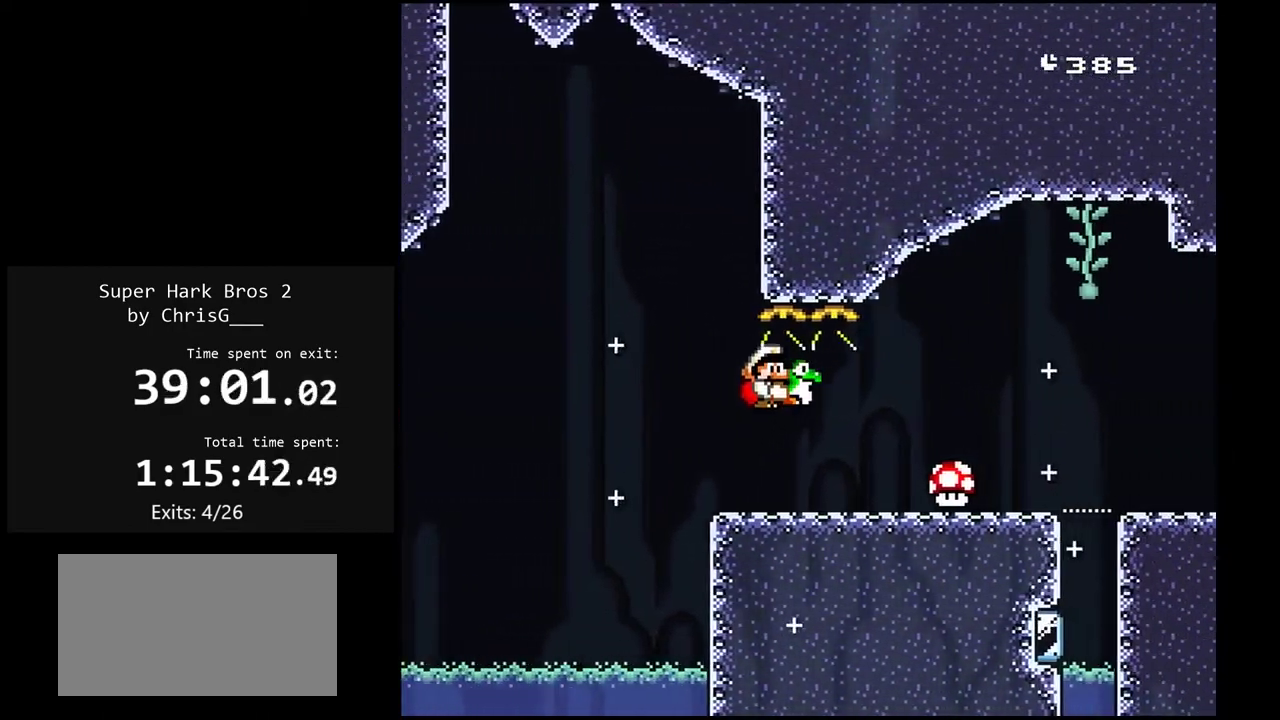
{"buttons": ["Y", "DPAD_DOWN"], "events": [[150, "B", "down"], [250, "B", "up"]]}